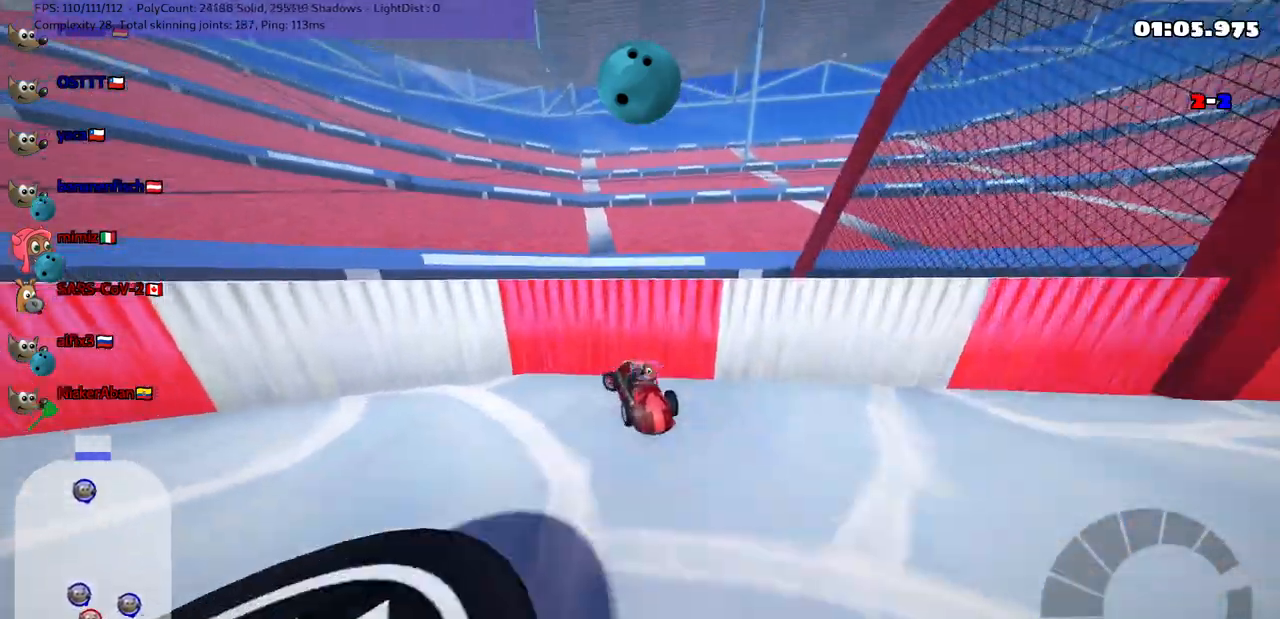
Gameplay with keyboard; each line is a JSON object with the keys held at the frame after it. "events" lists presses ("down") and releases ("up") of ".", "/", "alt_r", "b", "c", "comma", "ctrl_r", "d", "down", "f", "g", "h", "j", "k", "l", "left", "m", "n", "quote", "return", "right", "semicolon", "shift_r", "space", "super", "up" and "v" between this image and that frame as [ms after this image, input, new state], when the widget could be followed in between. No other keys are recorded. Mouse input is not recorded.
{"keys": ["down", "right"], "events": [[167, "left", "up"], [267, "right", "down"]]}
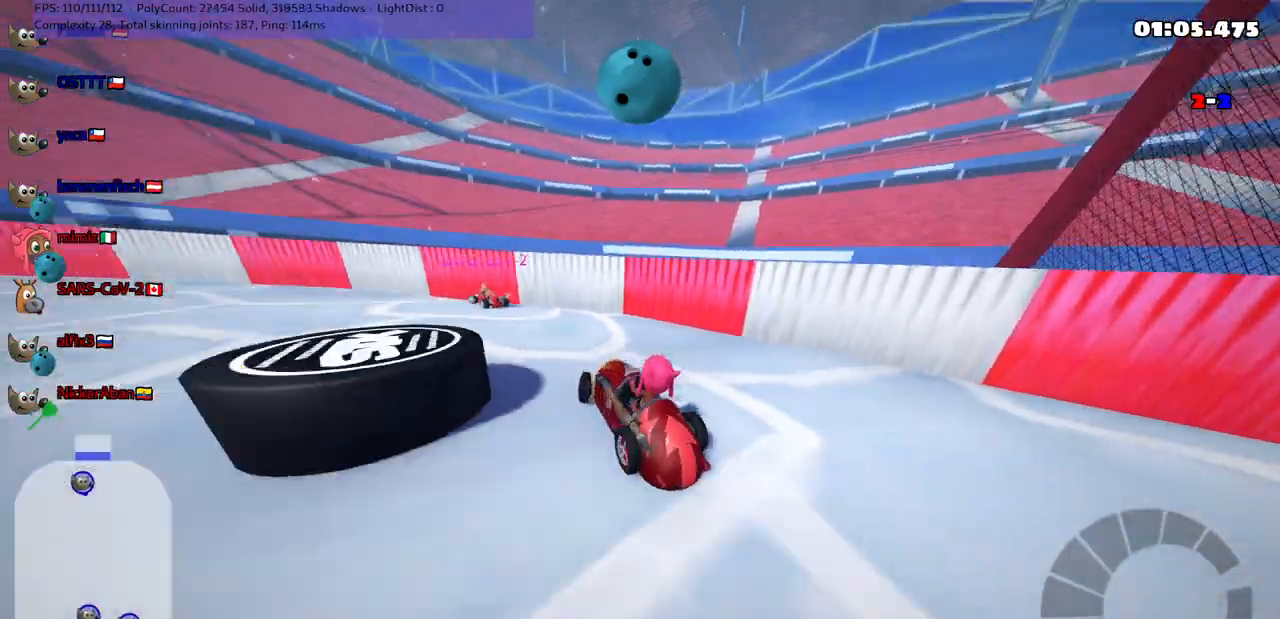
{"keys": ["right", "up"], "events": [[100, "down", "up"], [100, "right", "up"], [200, "space", "down"], [200, "up", "down"], [283, "space", "up"], [433, "right", "down"]]}
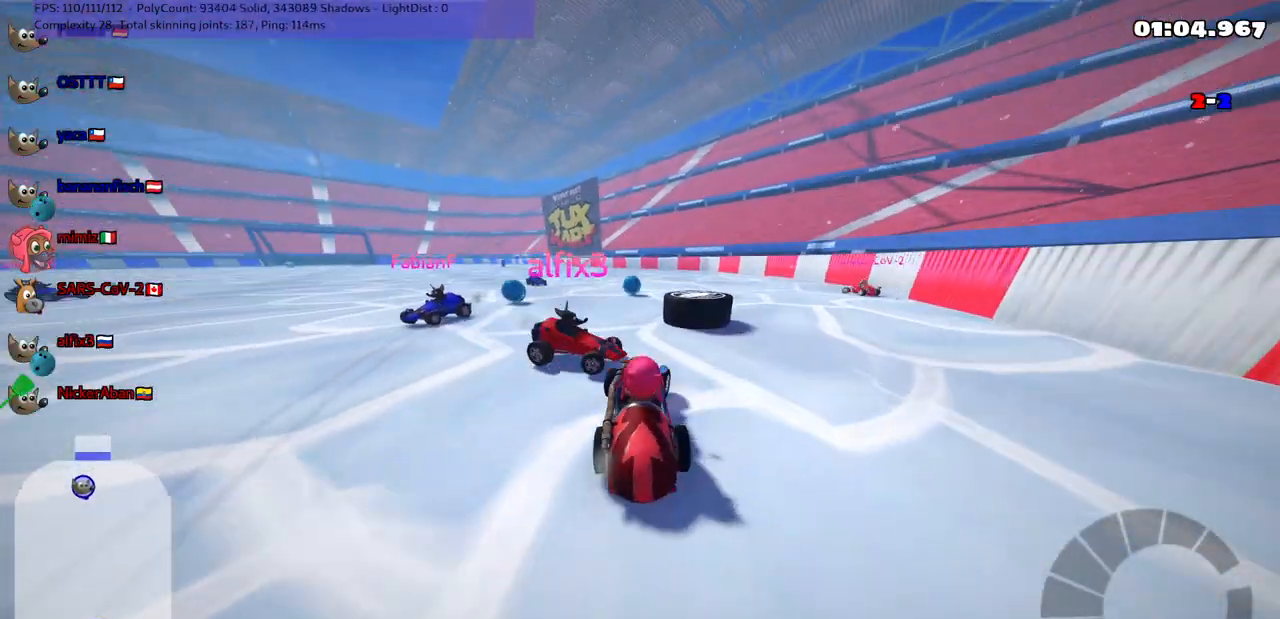
{"keys": ["up"], "events": [[167, "right", "up"], [217, "left", "down"], [217, "n", "down"], [367, "n", "up"], [450, "left", "up"]]}
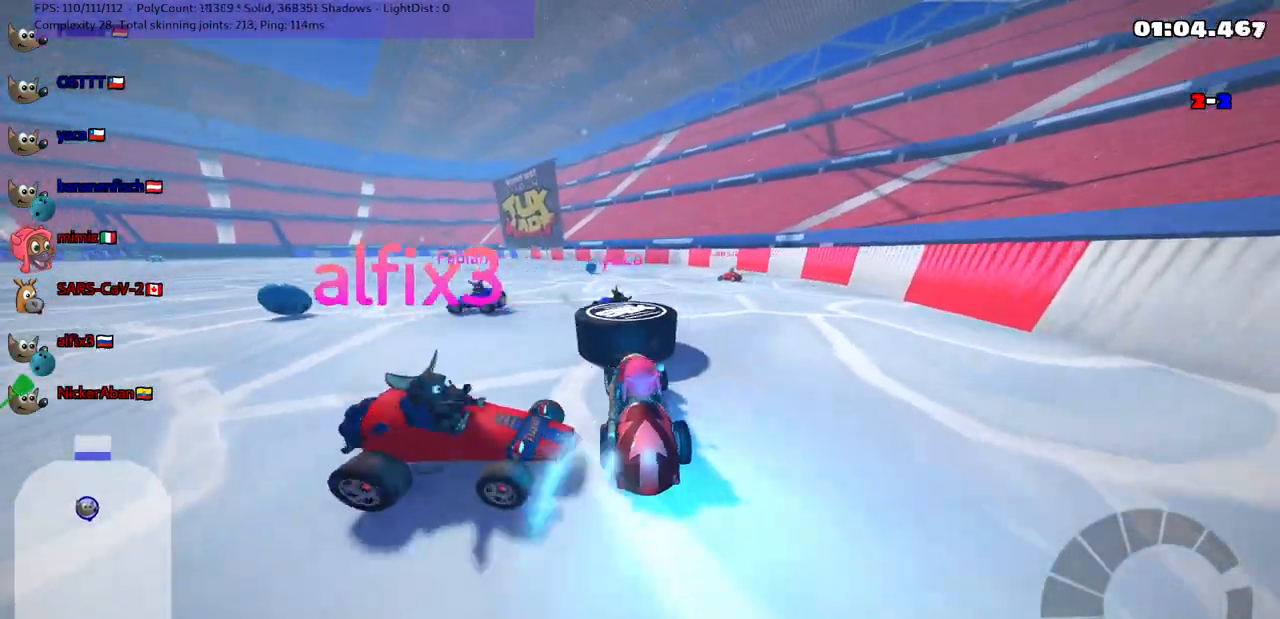
{"keys": ["down"], "events": [[50, "right", "down"], [183, "up", "up"], [233, "right", "up"], [283, "down", "down"]]}
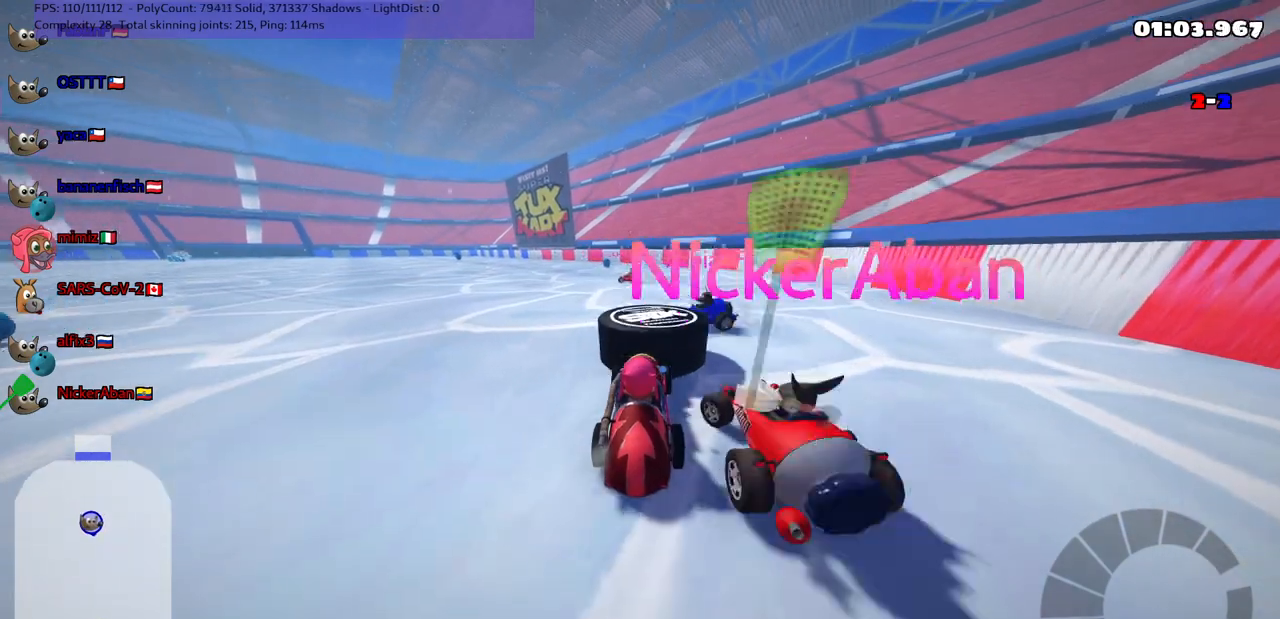
{"keys": [], "events": [[33, "right", "down"], [117, "down", "up"], [117, "right", "up"]]}
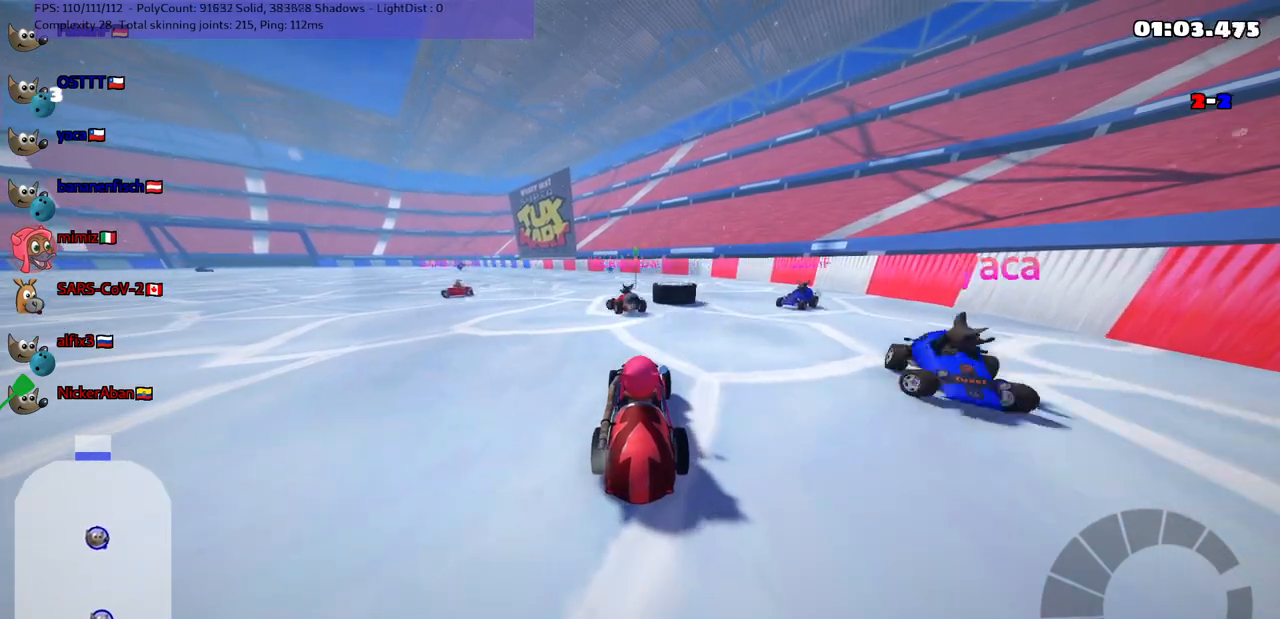
{"keys": [], "events": [[350, "down", "down"], [383, "right", "down"], [483, "down", "up"], [483, "right", "up"]]}
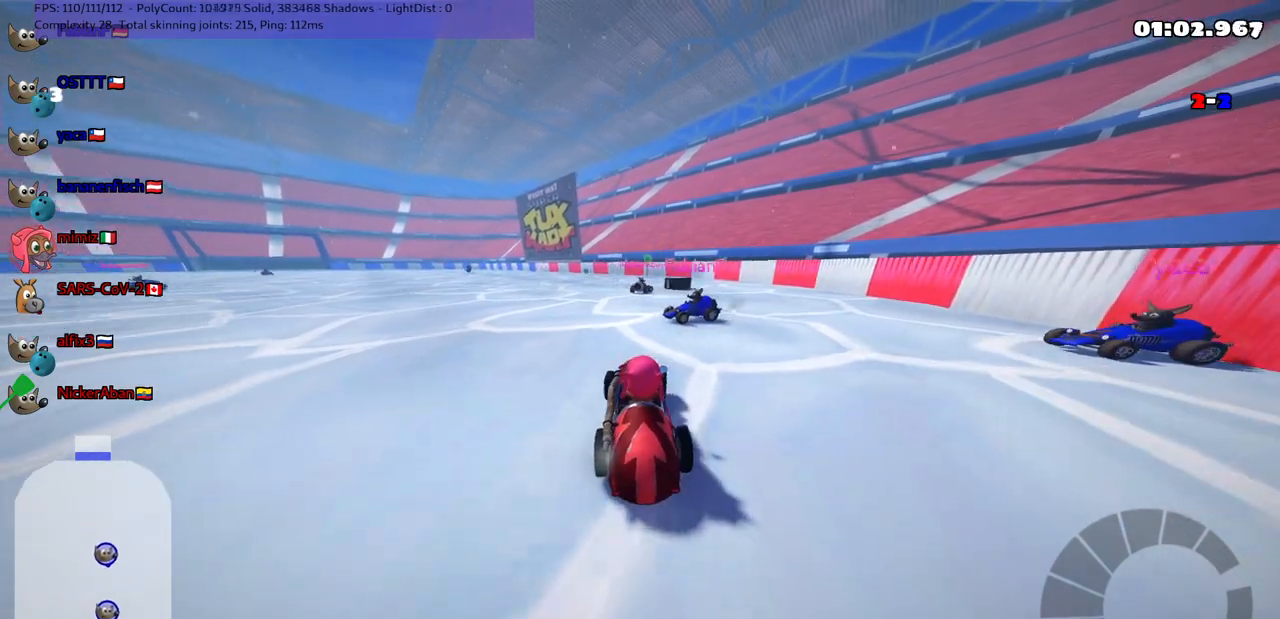
{"keys": ["down", "right"], "events": [[367, "down", "down"], [417, "right", "down"]]}
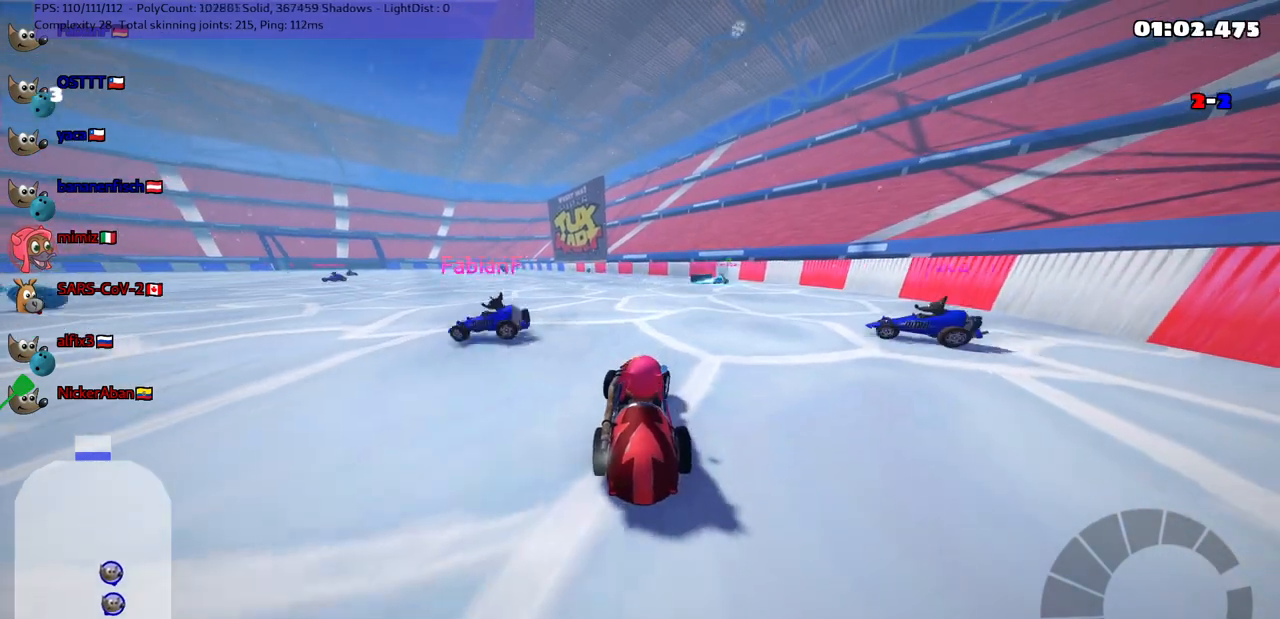
{"keys": [], "events": [[50, "right", "up"], [383, "down", "up"]]}
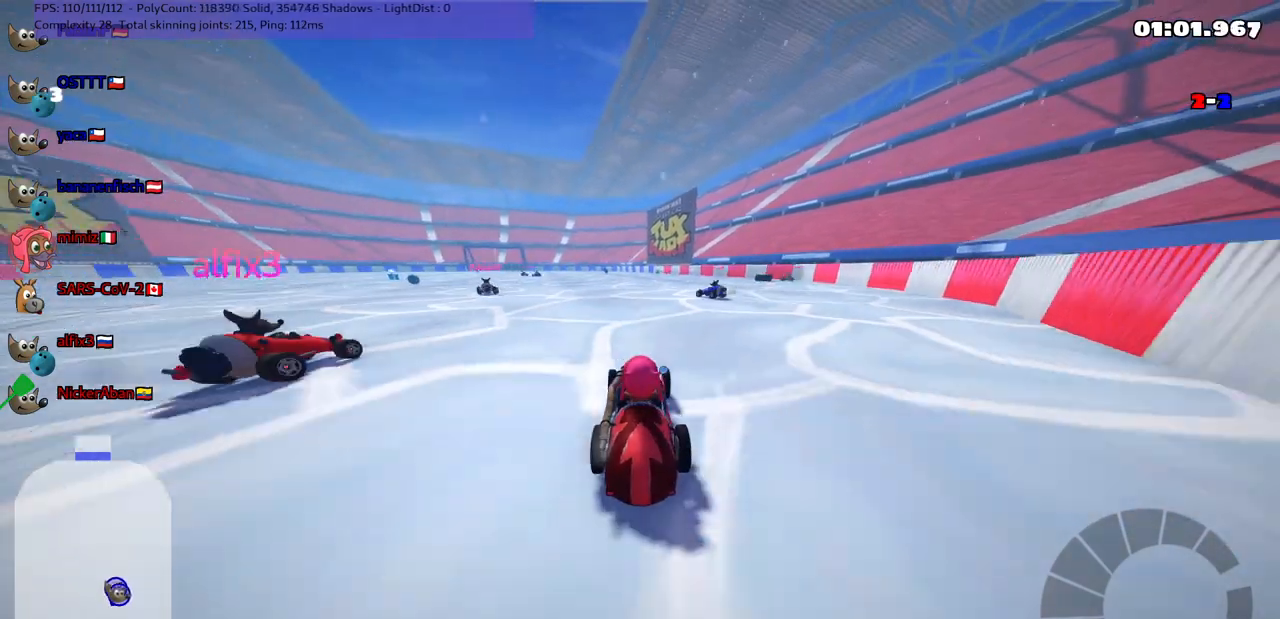
{"keys": ["up"], "events": [[133, "up", "down"]]}
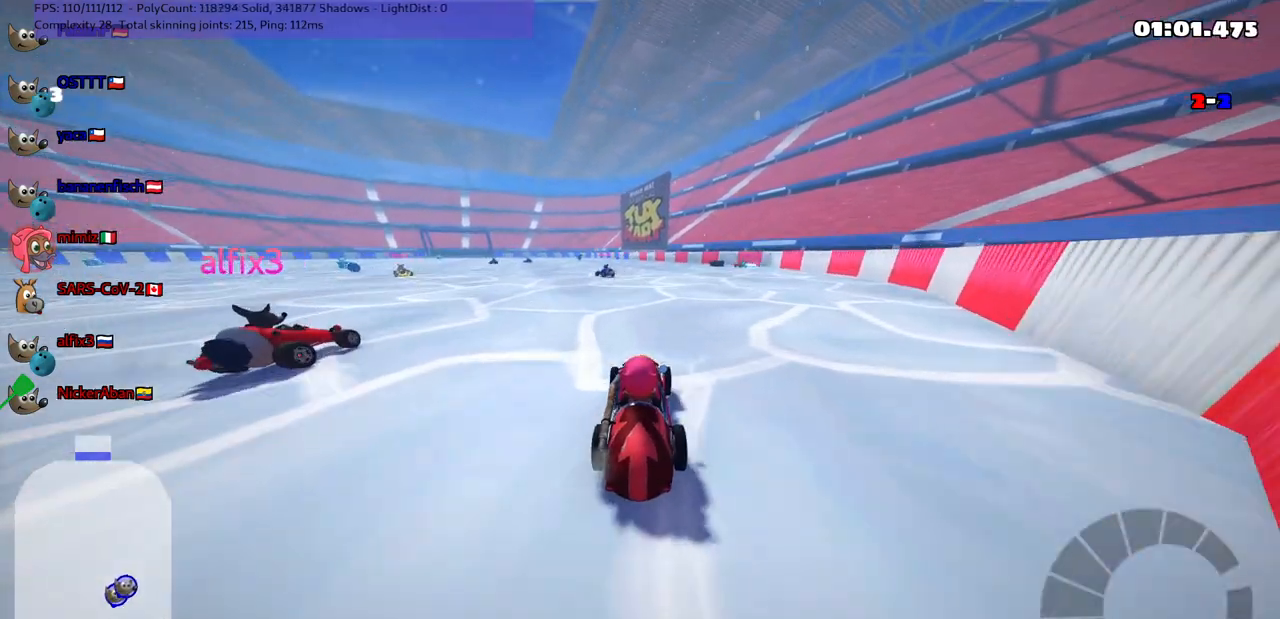
{"keys": ["down", "right"], "events": [[167, "up", "up"], [250, "down", "down"], [400, "right", "down"]]}
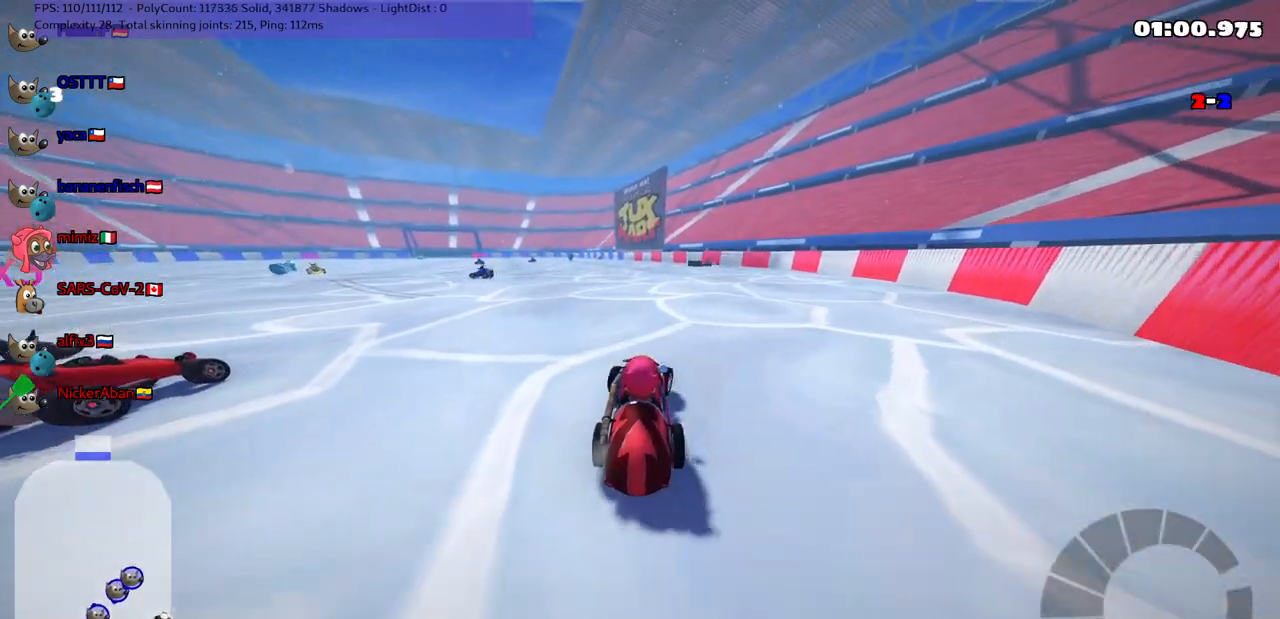
{"keys": ["right"], "events": [[83, "down", "up"], [133, "right", "up"], [333, "down", "down"], [333, "right", "down"], [483, "down", "up"]]}
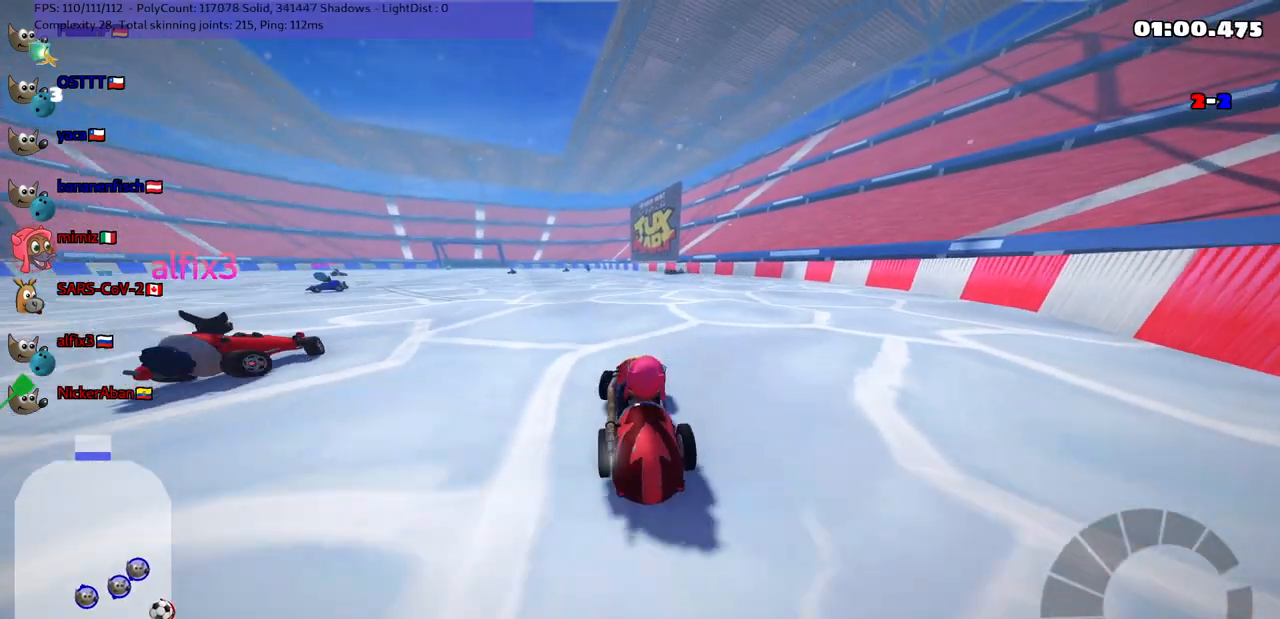
{"keys": ["up"], "events": [[17, "right", "up"], [217, "up", "down"]]}
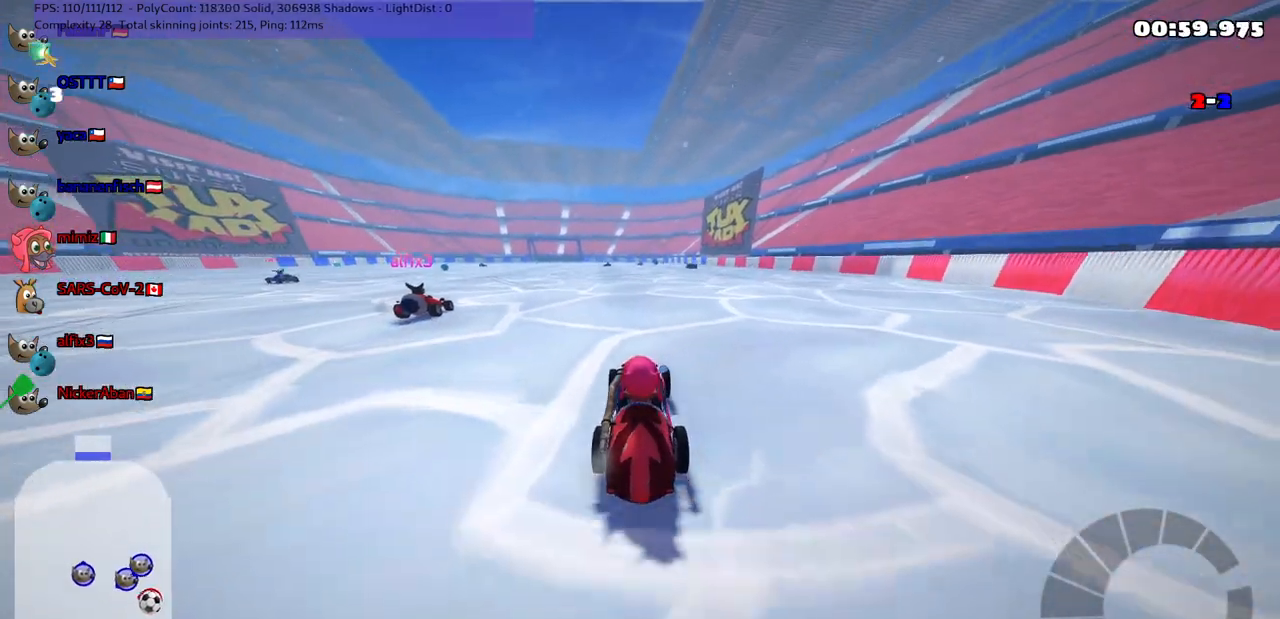
{"keys": ["up"], "events": [[50, "left", "down"], [433, "left", "up"]]}
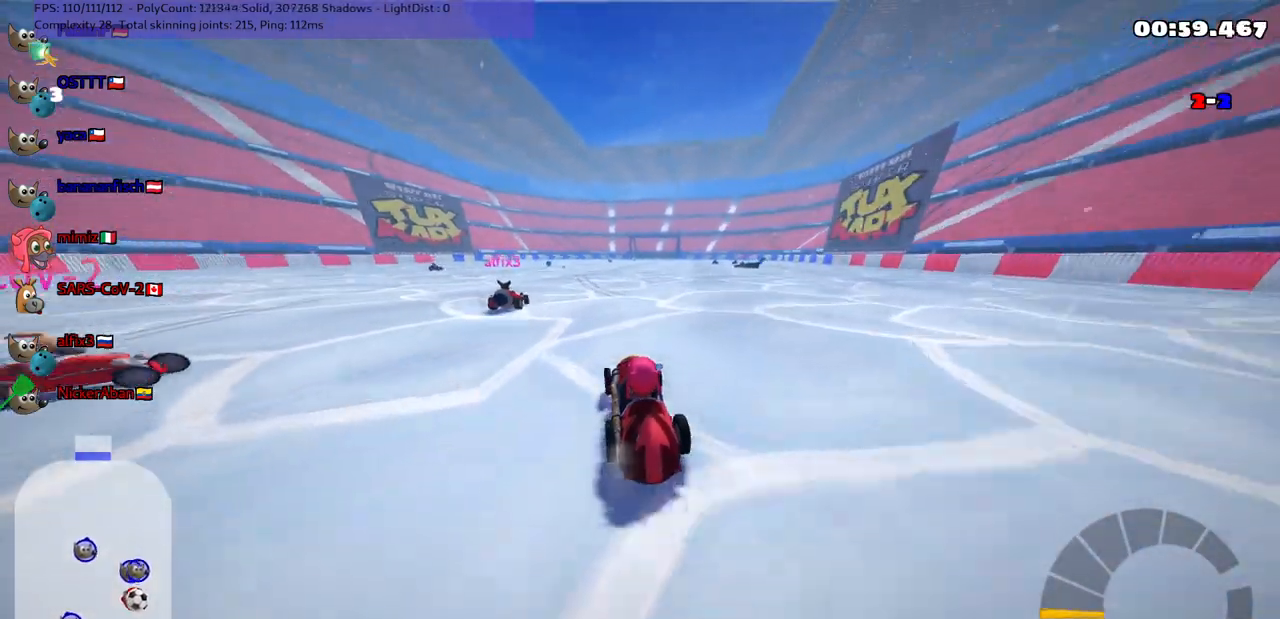
{"keys": ["down"], "events": [[83, "right", "down"], [217, "right", "up"], [450, "up", "up"], [500, "down", "down"]]}
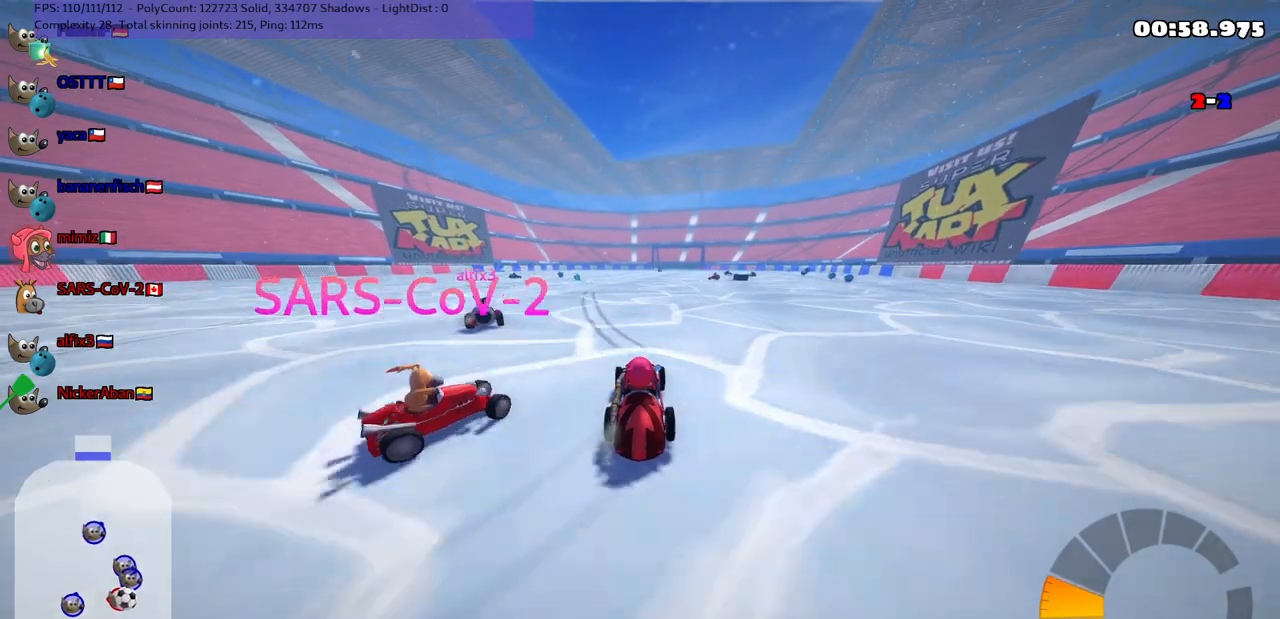
{"keys": ["left", "up"], "events": [[100, "left", "down"], [150, "down", "up"], [350, "up", "down"]]}
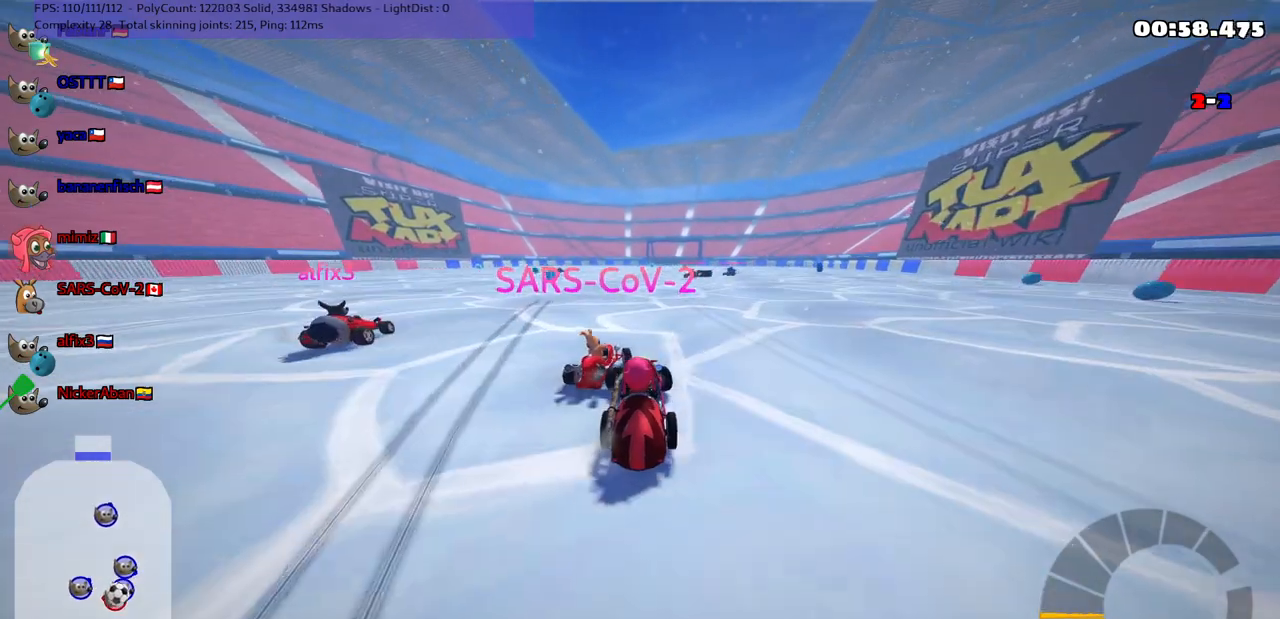
{"keys": ["up"], "events": [[133, "up", "up"], [183, "up", "down"], [417, "left", "up"]]}
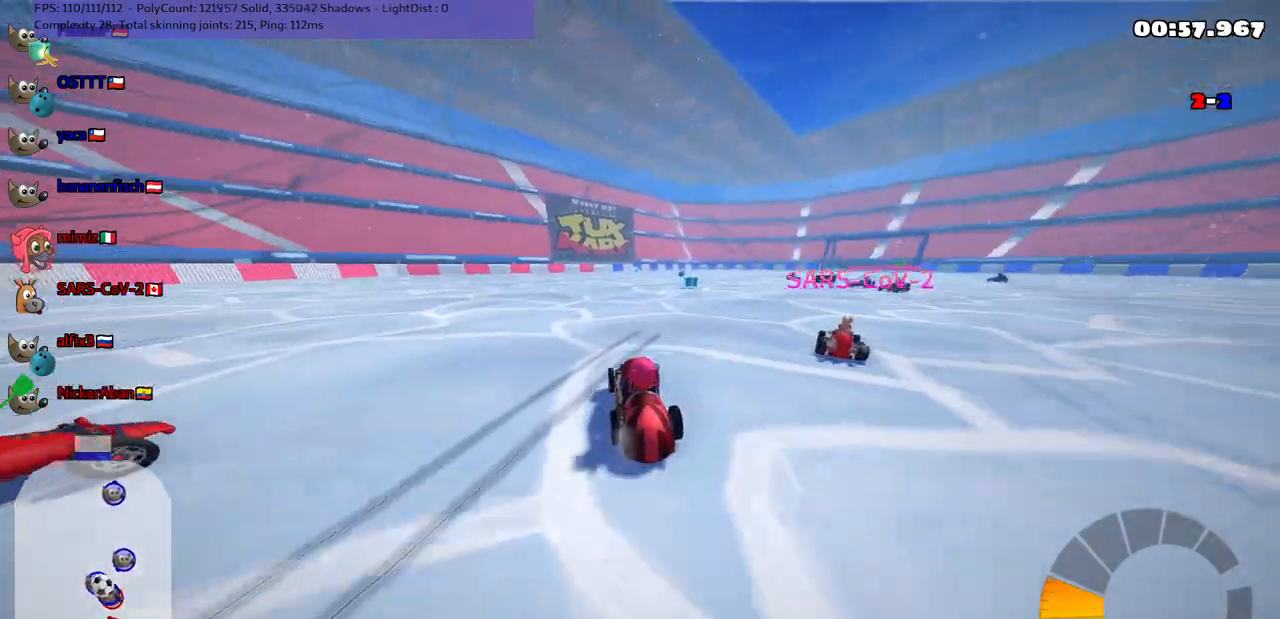
{"keys": ["right", "up"], "events": [[150, "right", "down"]]}
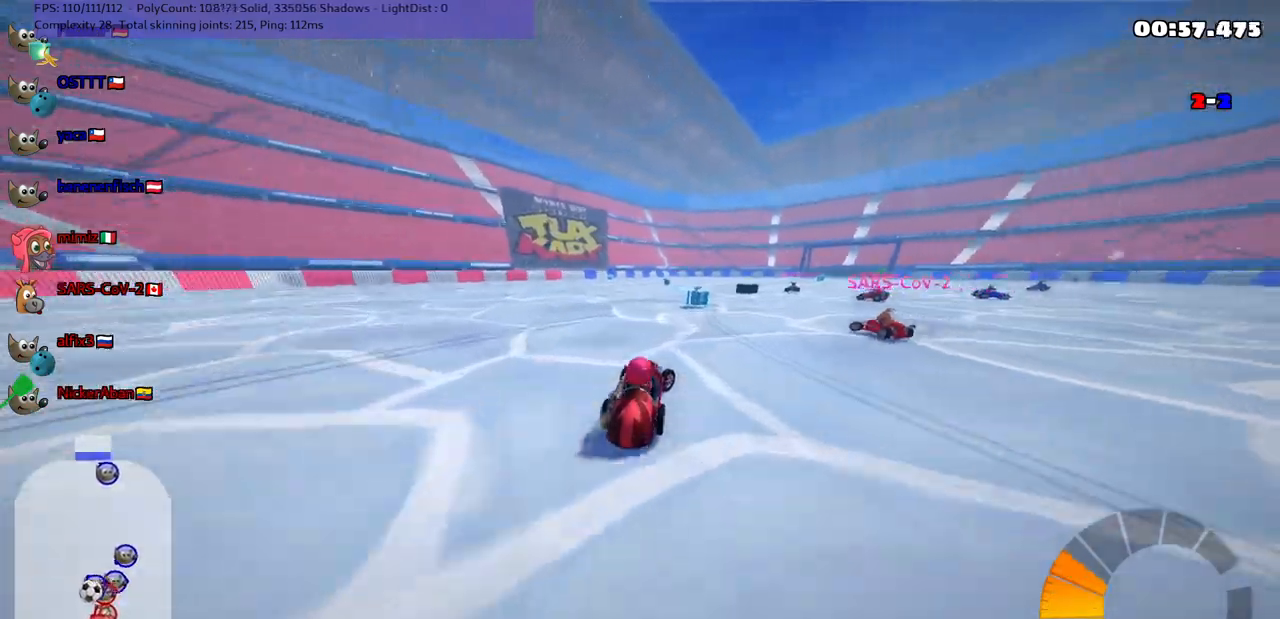
{"keys": ["left", "m", "up"], "events": [[33, "right", "up"], [283, "left", "down"], [283, "m", "down"]]}
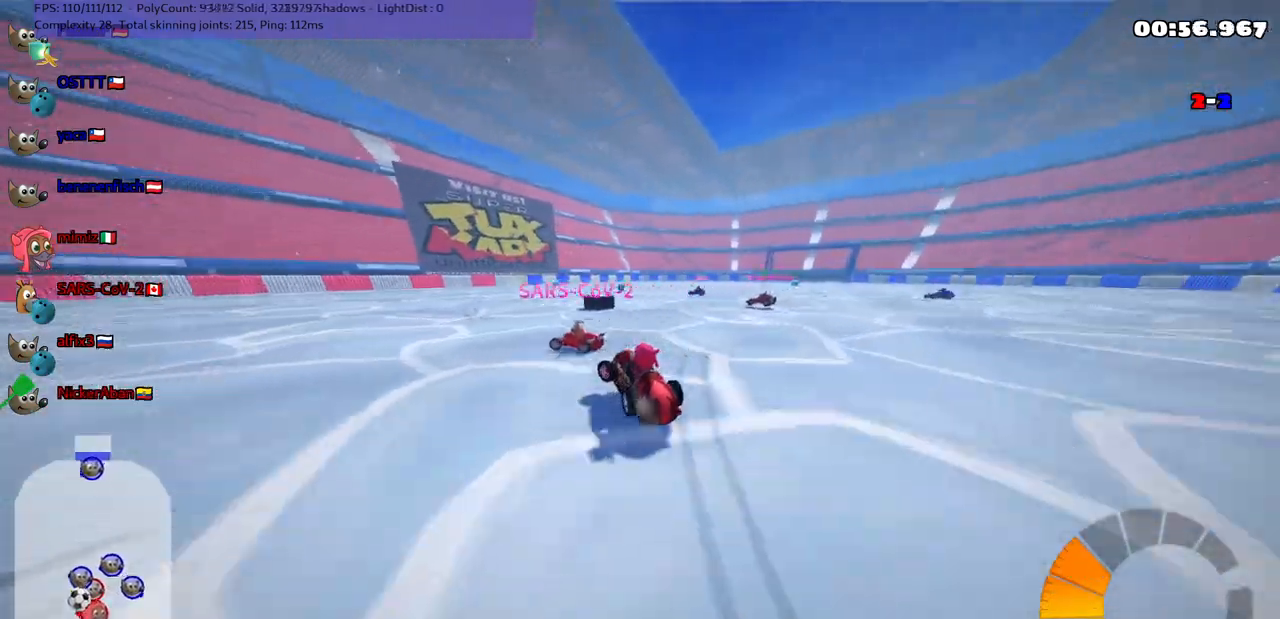
{"keys": ["right", "up"], "events": [[17, "m", "up"], [450, "left", "up"], [500, "right", "down"]]}
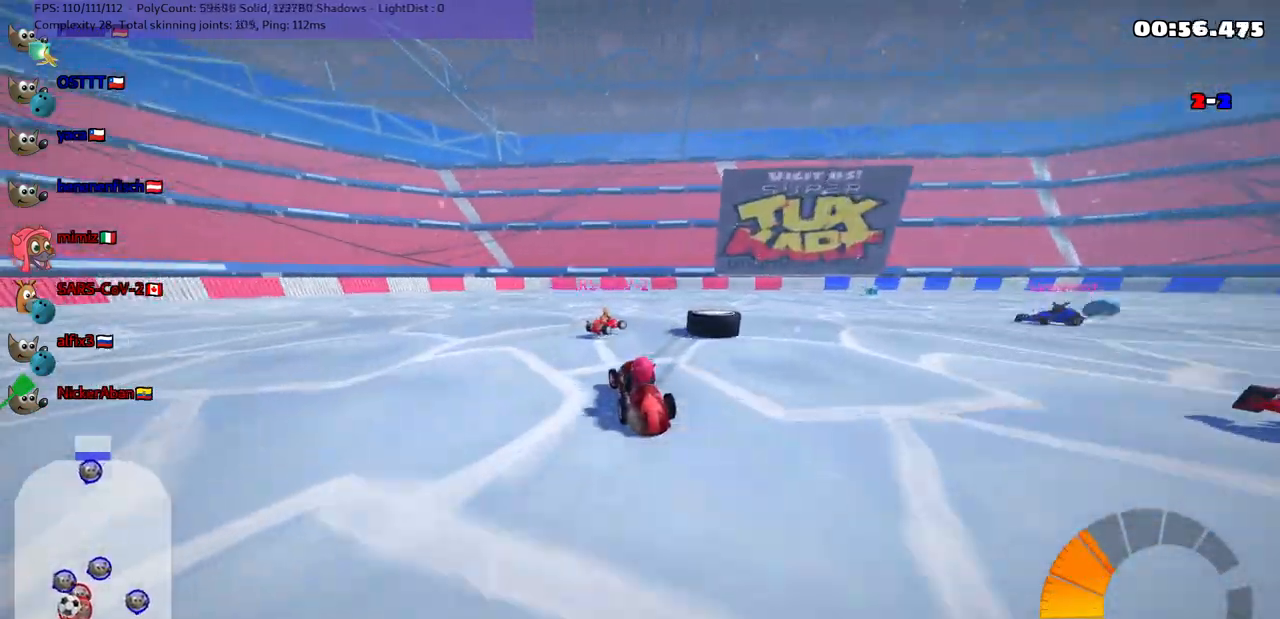
{"keys": ["down", "m", "right"], "events": [[50, "m", "down"], [183, "right", "up"], [233, "m", "up"], [283, "right", "down"], [333, "m", "down"], [417, "up", "up"], [467, "down", "down"]]}
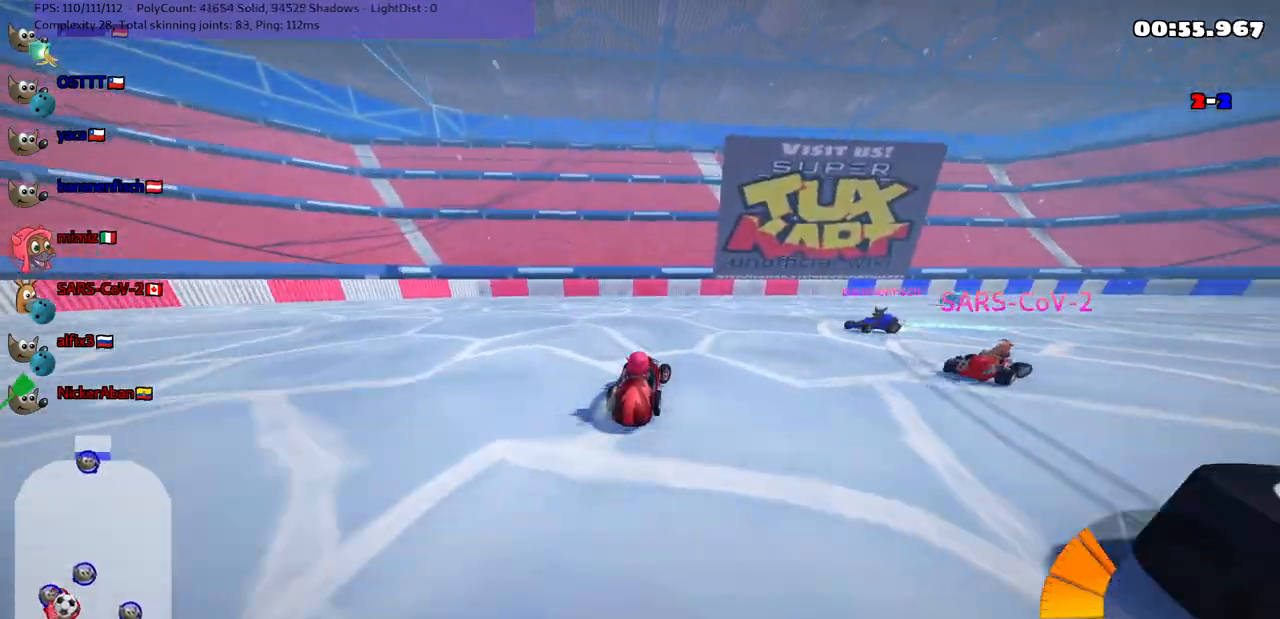
{"keys": ["m", "up"], "events": [[167, "down", "up"], [250, "up", "down"], [400, "right", "up"]]}
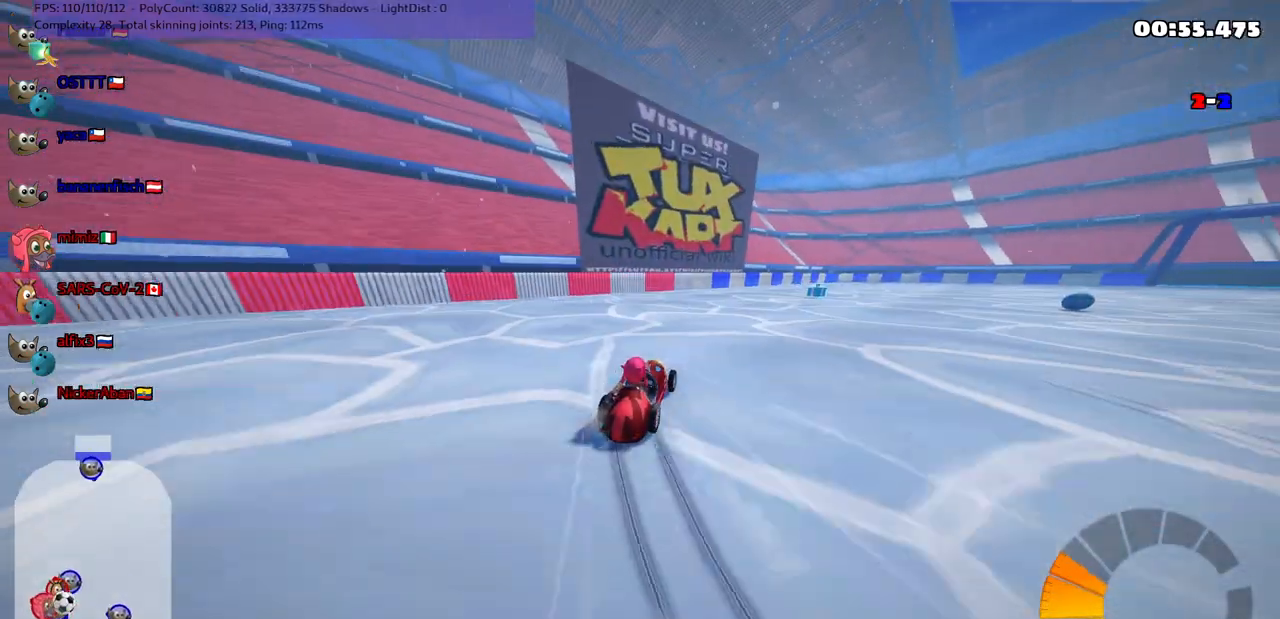
{"keys": ["m", "right", "up"], "events": [[83, "right", "down"]]}
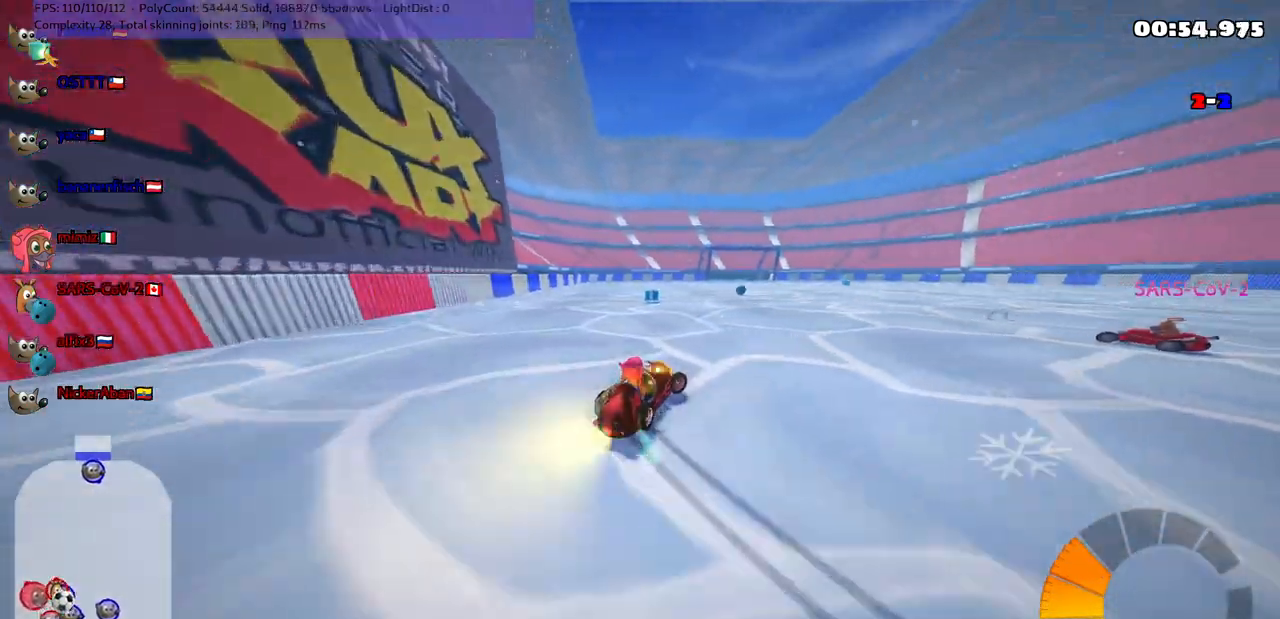
{"keys": ["m", "right", "up"], "events": [[300, "right", "up"], [350, "left", "down"], [400, "left", "up"], [400, "right", "down"]]}
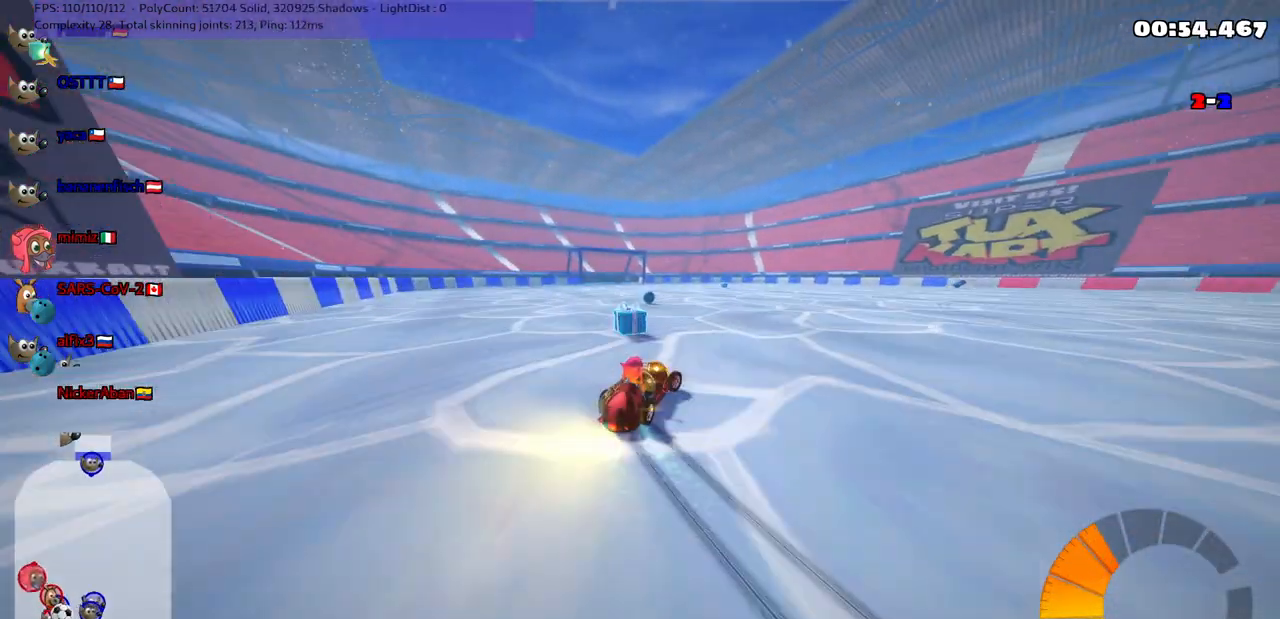
{"keys": ["right", "up"], "events": [[183, "m", "up"]]}
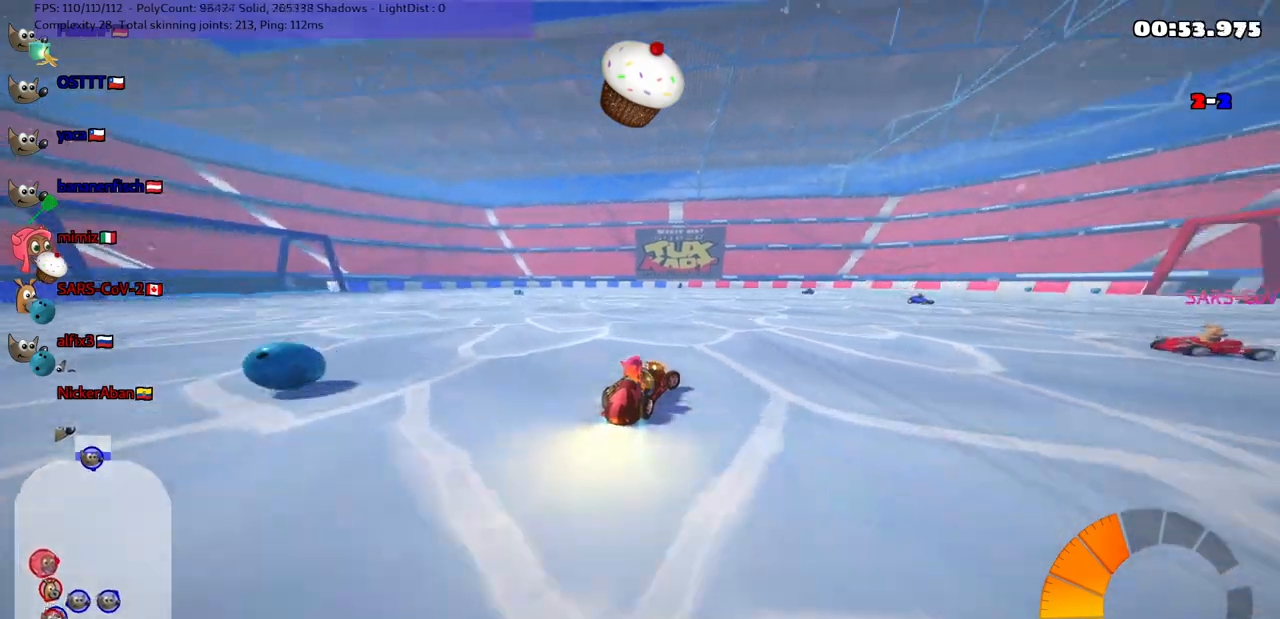
{"keys": ["up"], "events": [[250, "n", "down"], [450, "n", "up"], [500, "right", "up"]]}
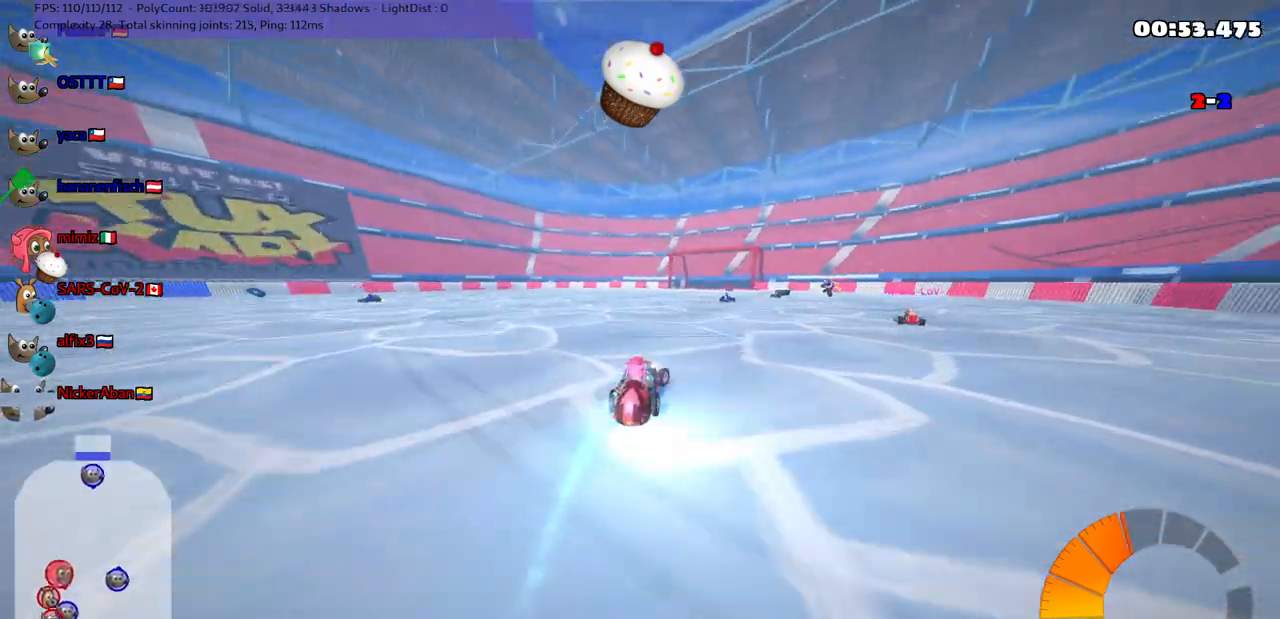
{"keys": ["up"], "events": [[283, "right", "down"], [417, "right", "up"]]}
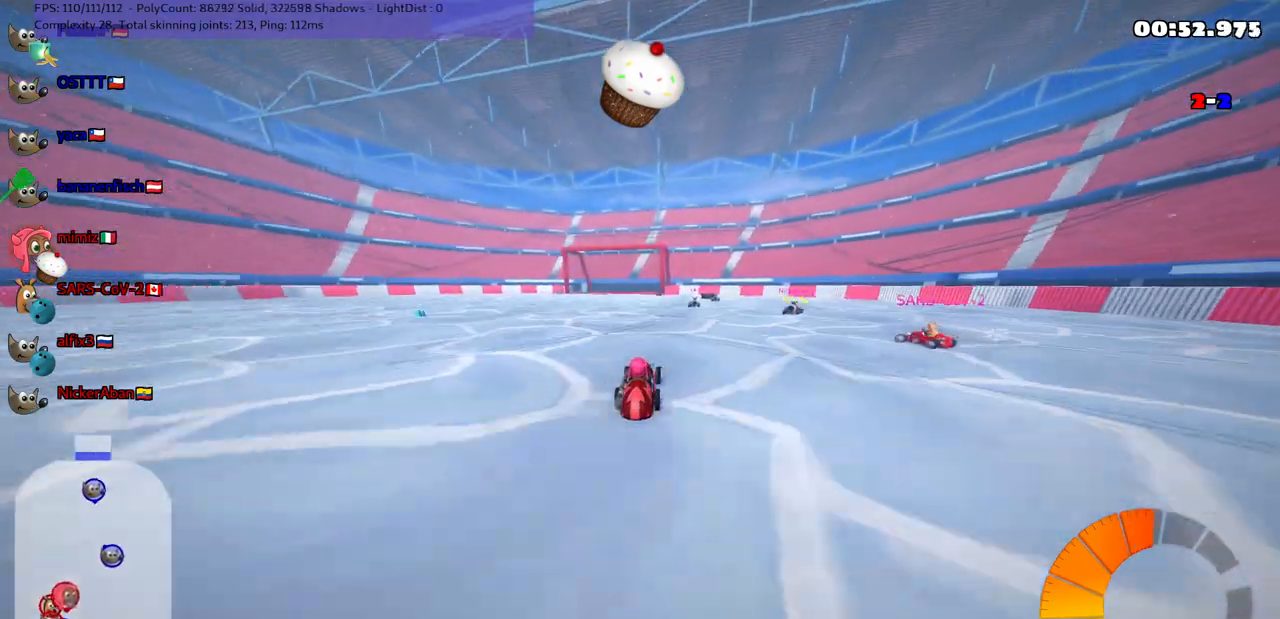
{"keys": ["up"], "events": [[350, "right", "down"], [450, "right", "up"]]}
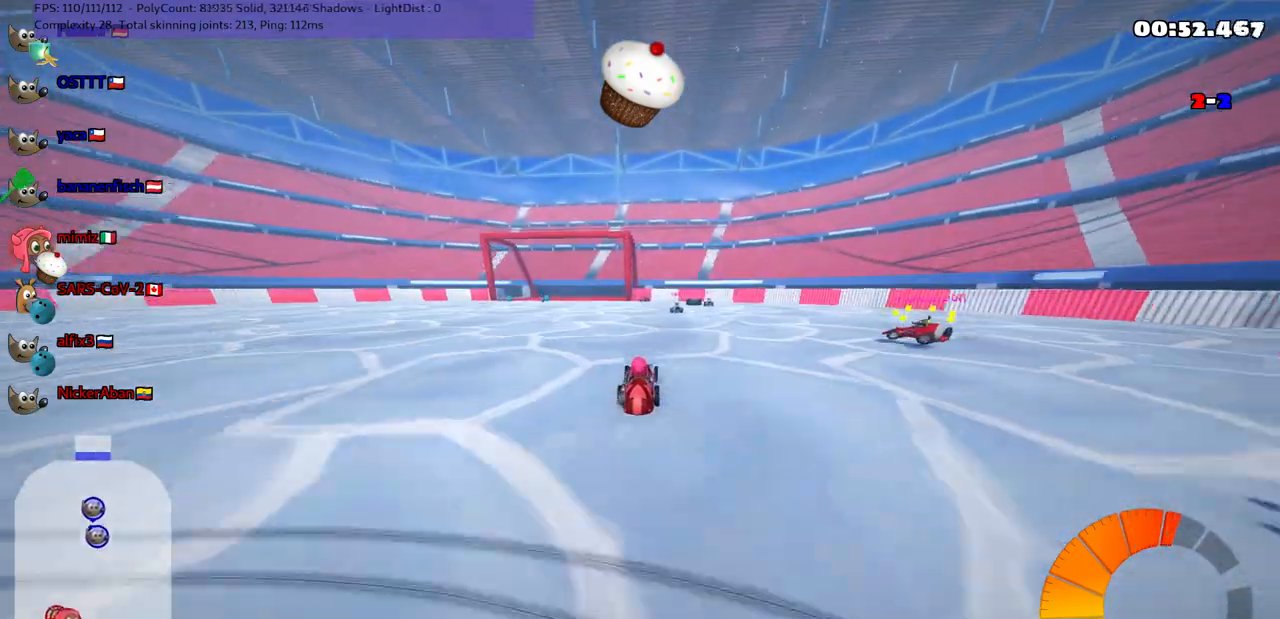
{"keys": [], "events": [[50, "space", "down"], [150, "left", "down"], [183, "space", "up"], [383, "left", "up"], [383, "up", "up"]]}
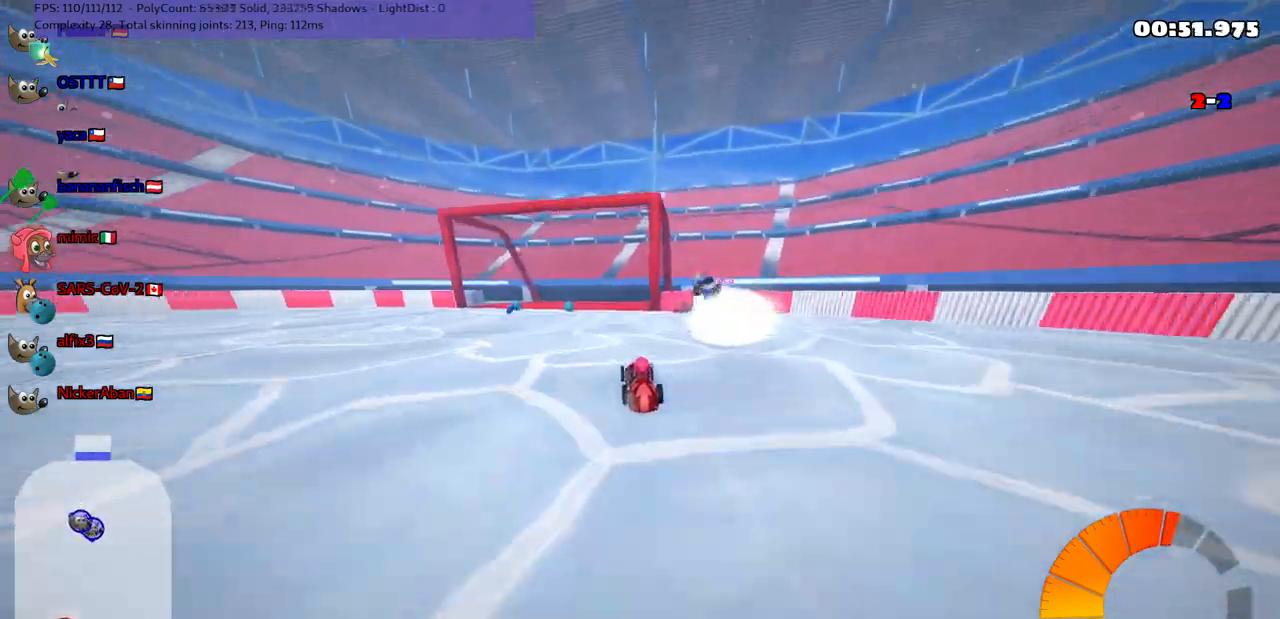
{"keys": ["down", "right"], "events": [[67, "down", "down"], [67, "right", "down"]]}
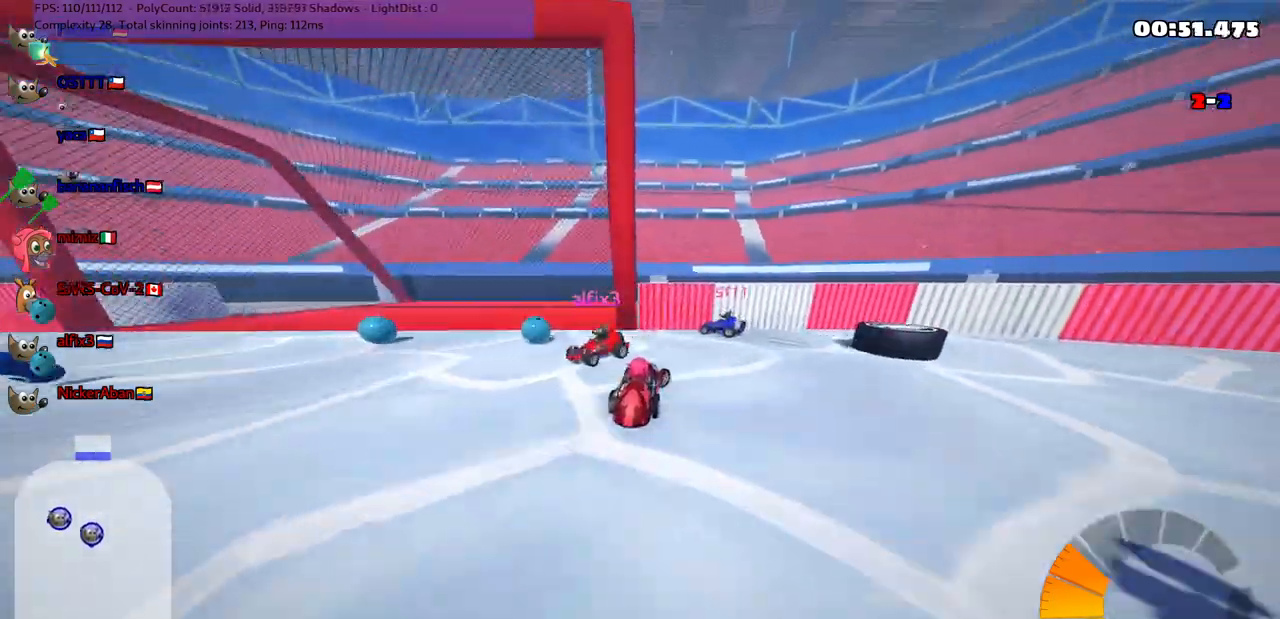
{"keys": ["down", "right"], "events": [[83, "m", "down"], [183, "m", "up"]]}
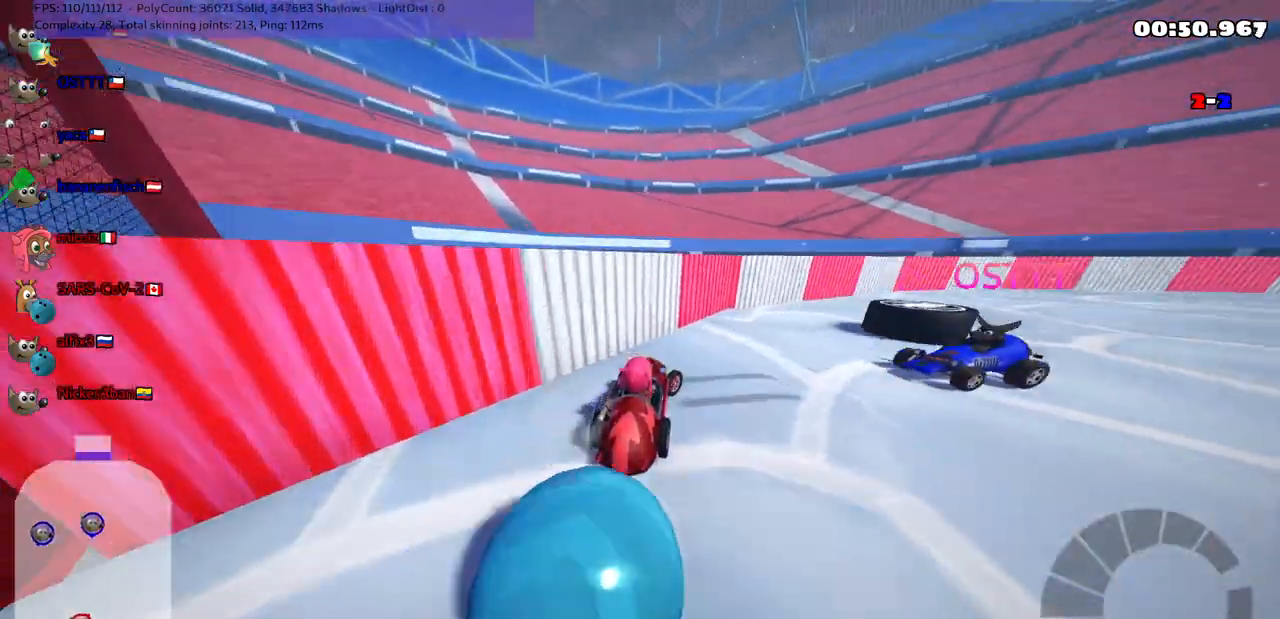
{"keys": ["down", "left"], "events": [[67, "down", "up"], [67, "right", "up"], [350, "down", "down"], [350, "left", "down"]]}